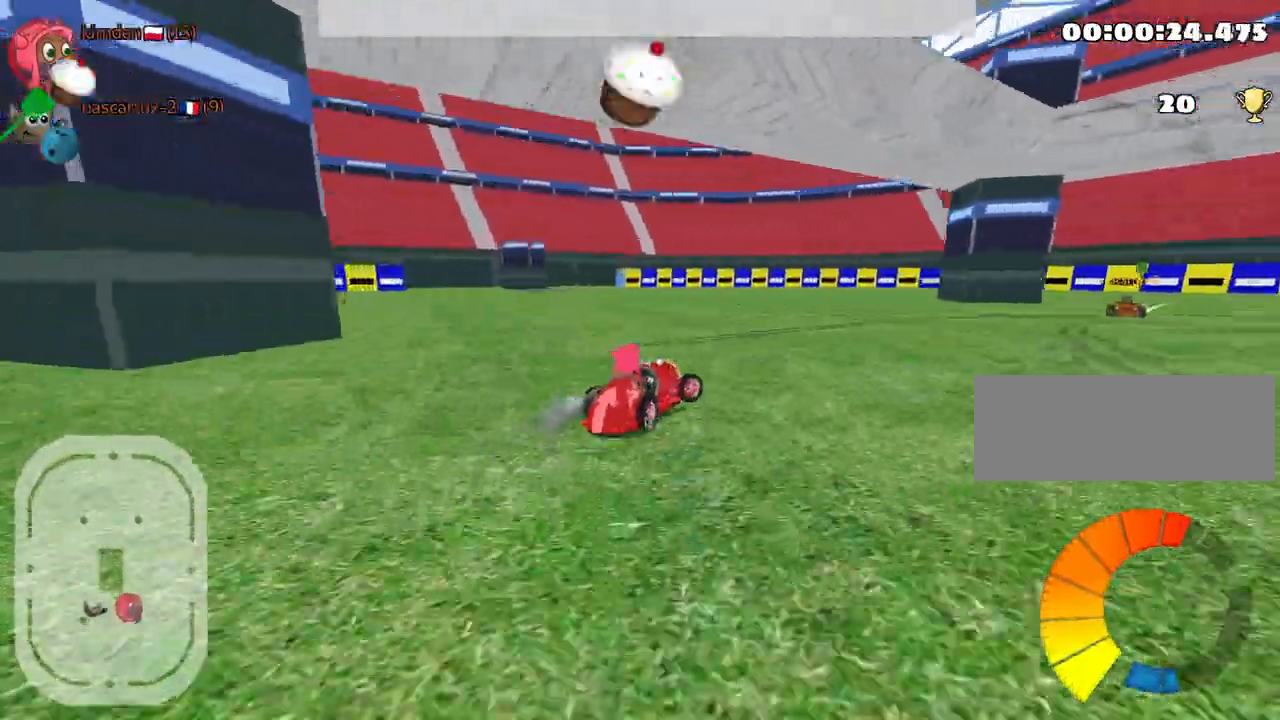
Gameplay with keyboard; each line is a JSON object with the keys held at the frame after it. "events" lists presses ("down") and releases ("up") of "down", "fire", "left", "look", "nitro", "rescue", "right", "skid" and "up" between this image and that frame as [ms after this image, input, new state], when the widget could be followed in between. No other keys are recorded. Mouse input is not recorded. Key names are as the overlay labels them; some are game actions (e.g. jump) rather than physical keys.
{"keys": ["right", "up"], "events": [[250, "fire", "down"], [417, "fire", "up"]]}
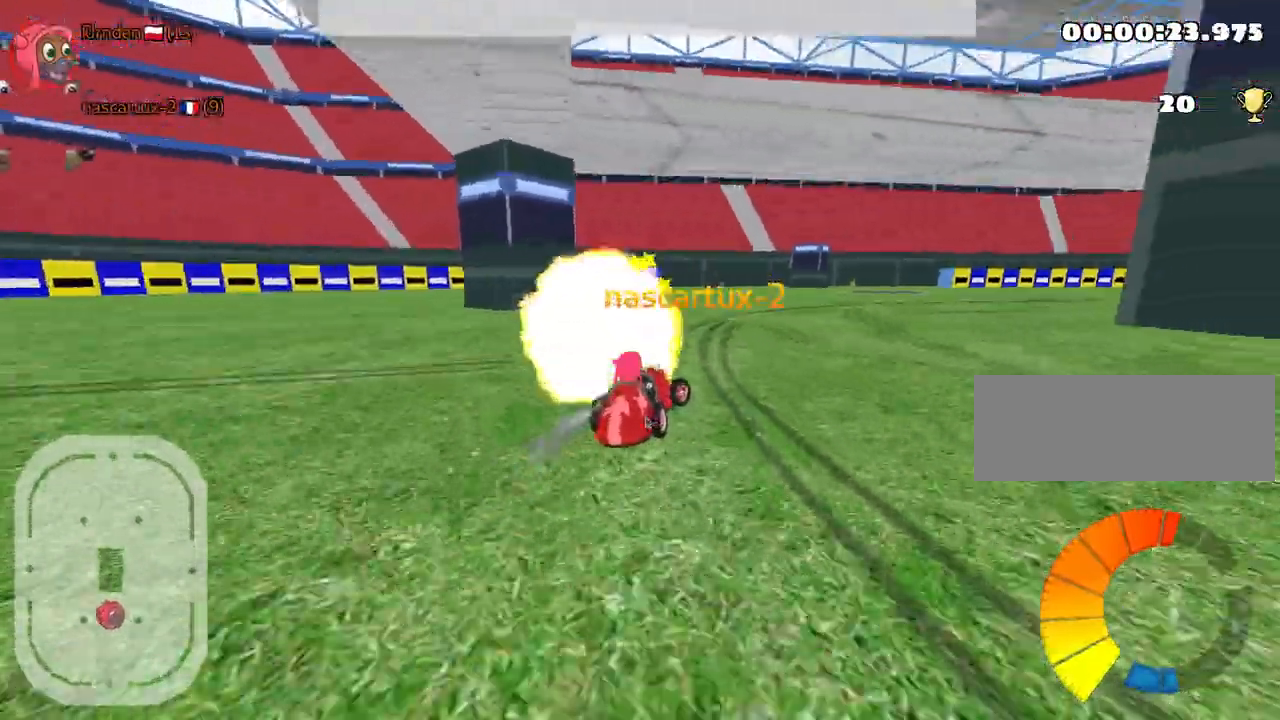
{"keys": ["nitro", "up"], "events": [[217, "right", "up"], [334, "nitro", "down"]]}
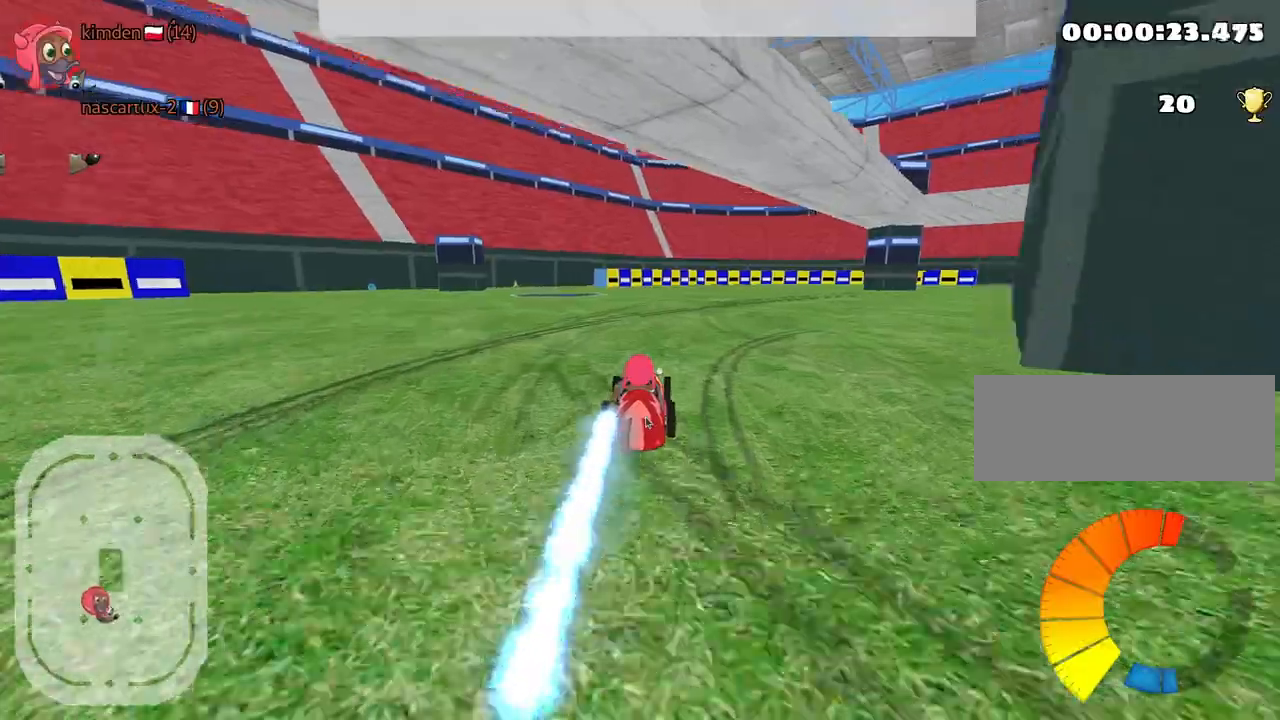
{"keys": ["right", "up"], "events": [[50, "nitro", "up"], [134, "right", "down"]]}
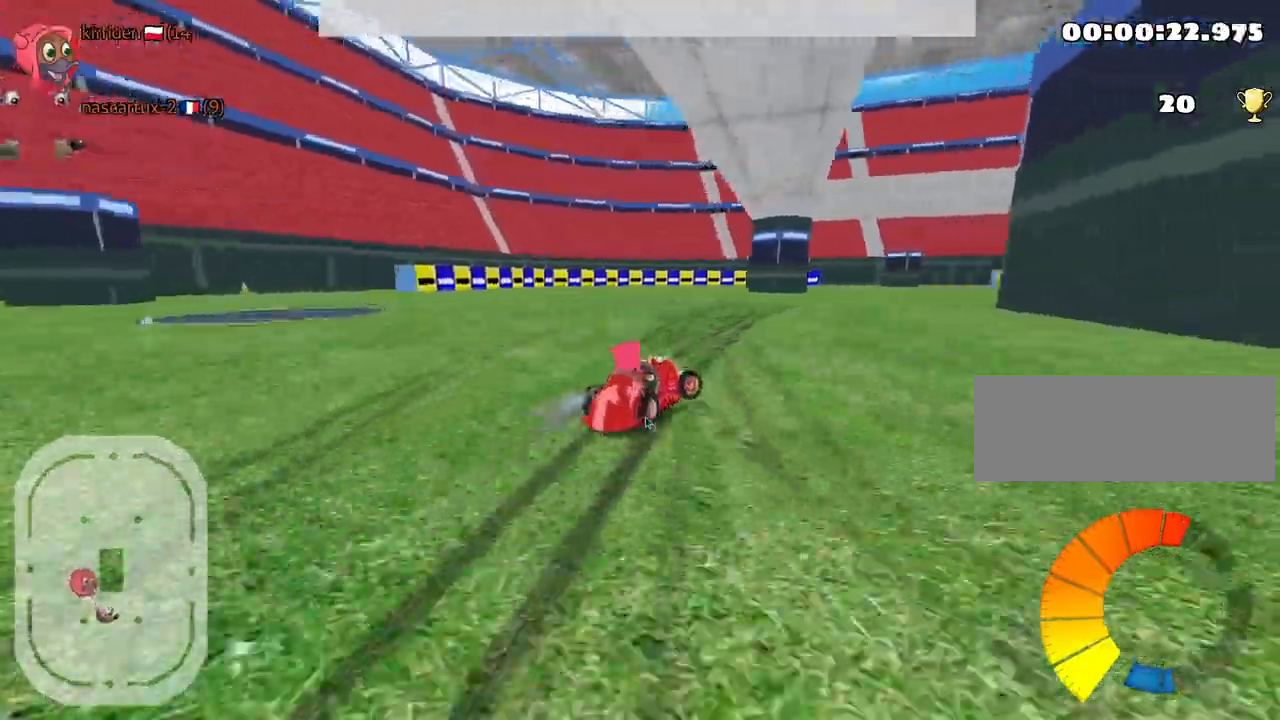
{"keys": ["left", "up"], "events": [[34, "left", "down"], [84, "right", "up"], [267, "left", "up"], [400, "left", "down"]]}
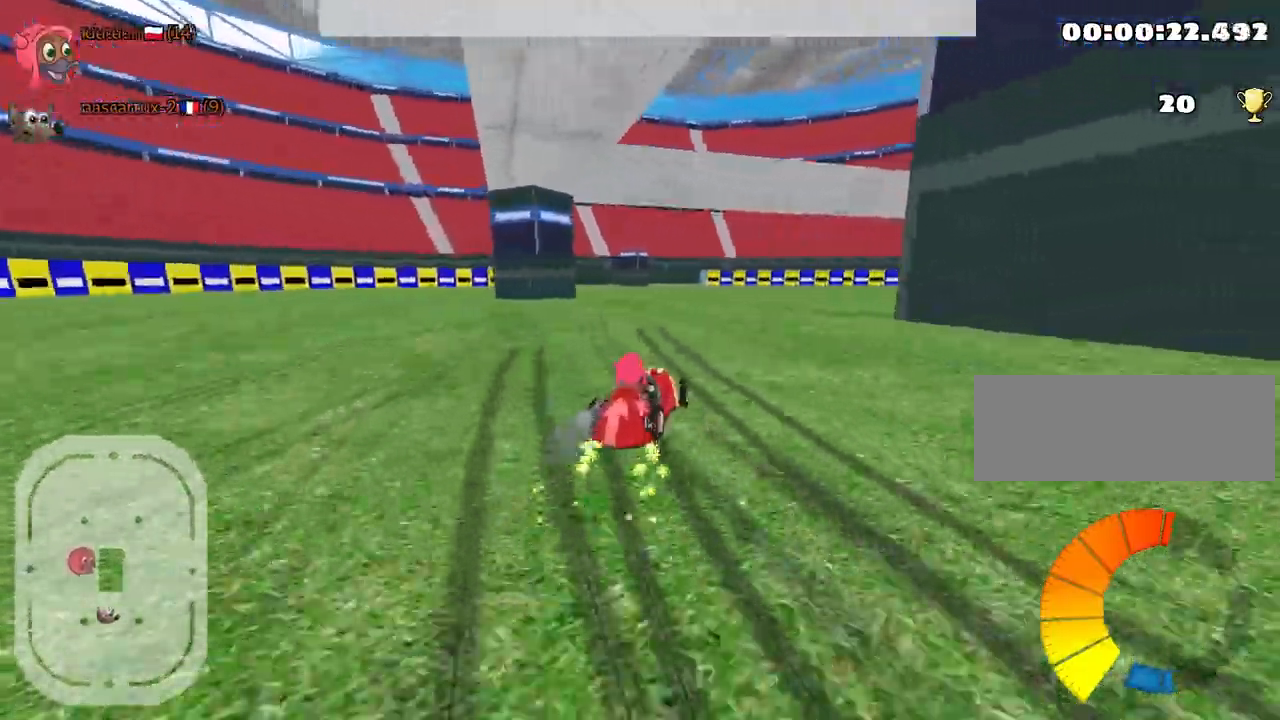
{"keys": ["right", "up"], "events": [[84, "right", "down"], [134, "left", "up"]]}
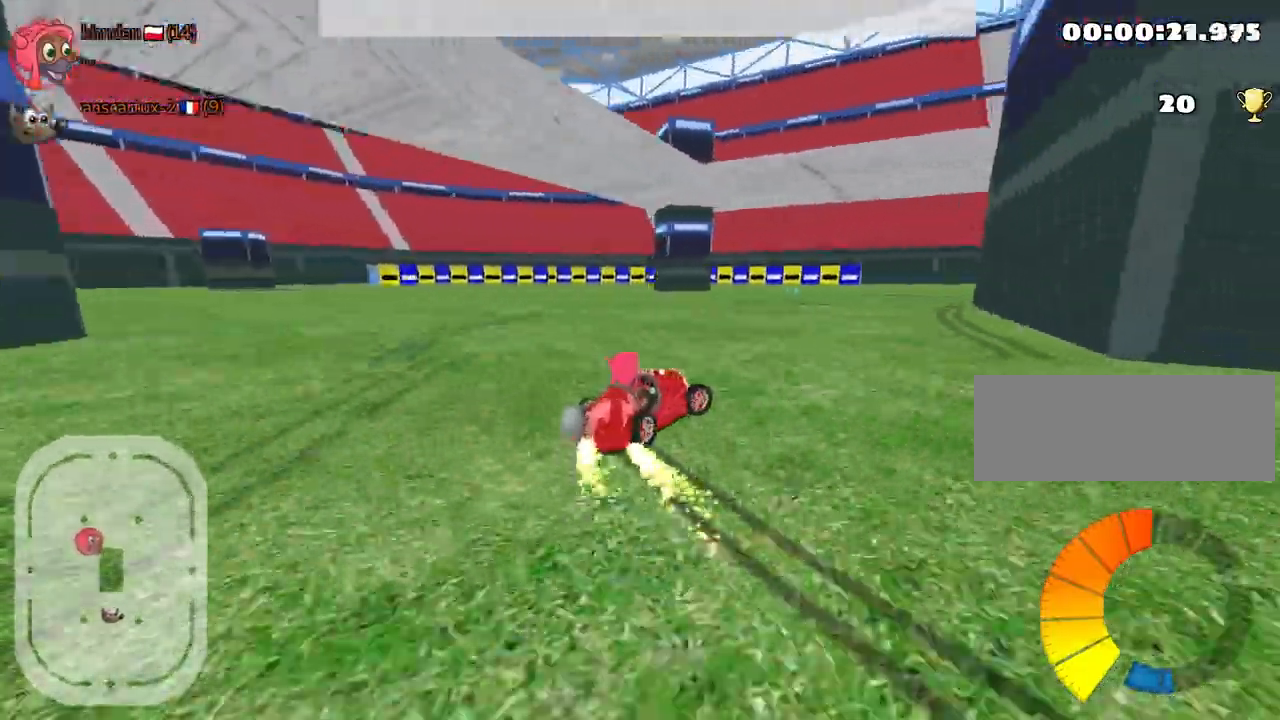
{"keys": ["right", "up"], "events": []}
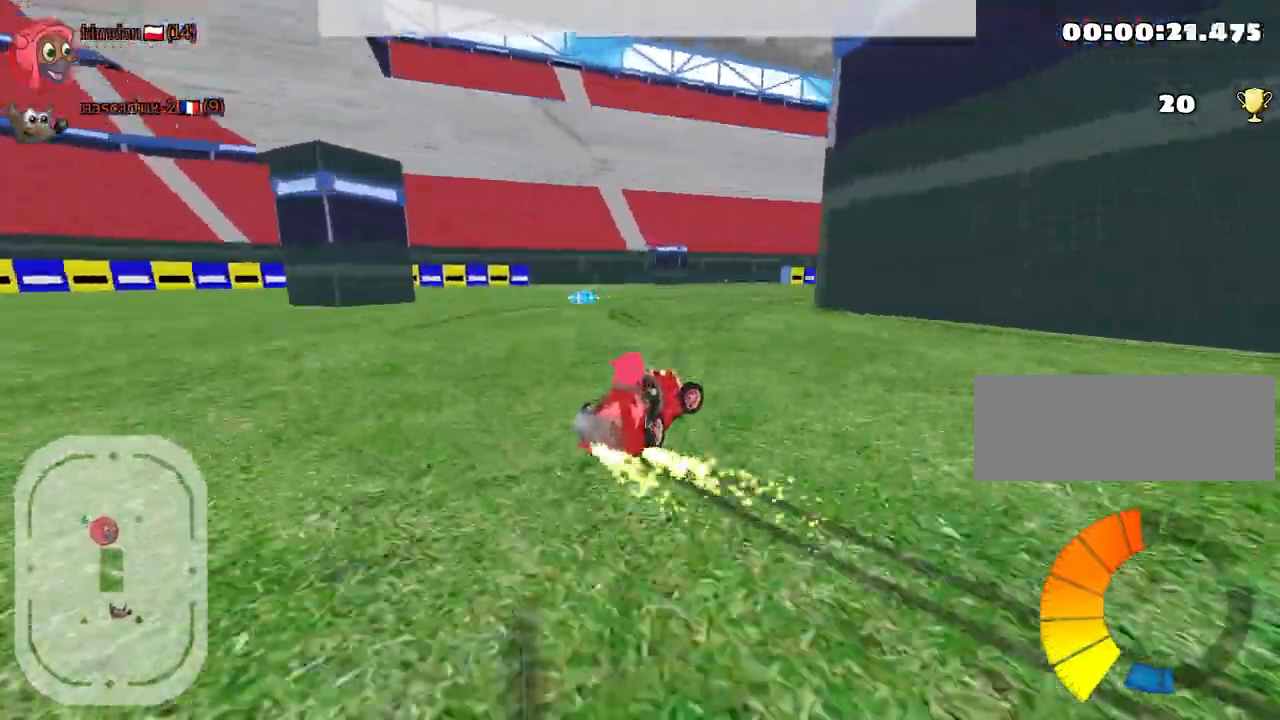
{"keys": ["right", "up"], "events": [[67, "nitro", "down"], [134, "right", "up"], [217, "nitro", "up"], [484, "right", "down"]]}
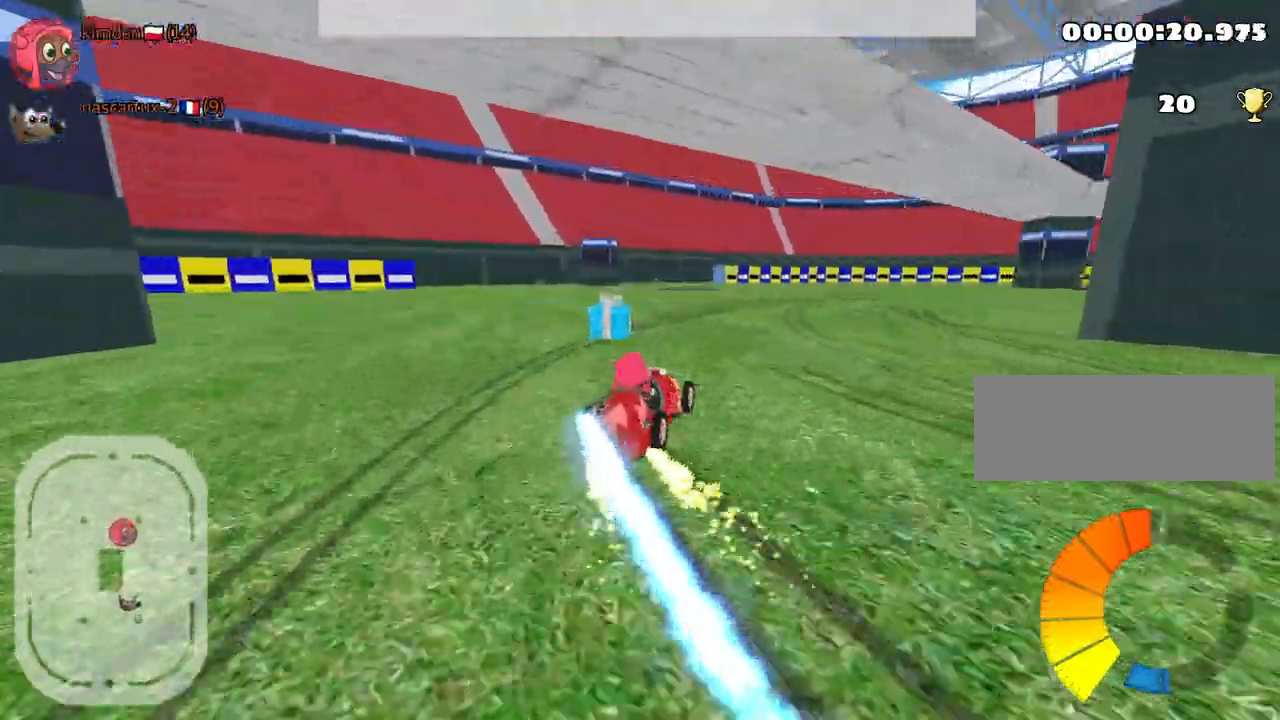
{"keys": ["up"], "events": [[150, "right", "up"]]}
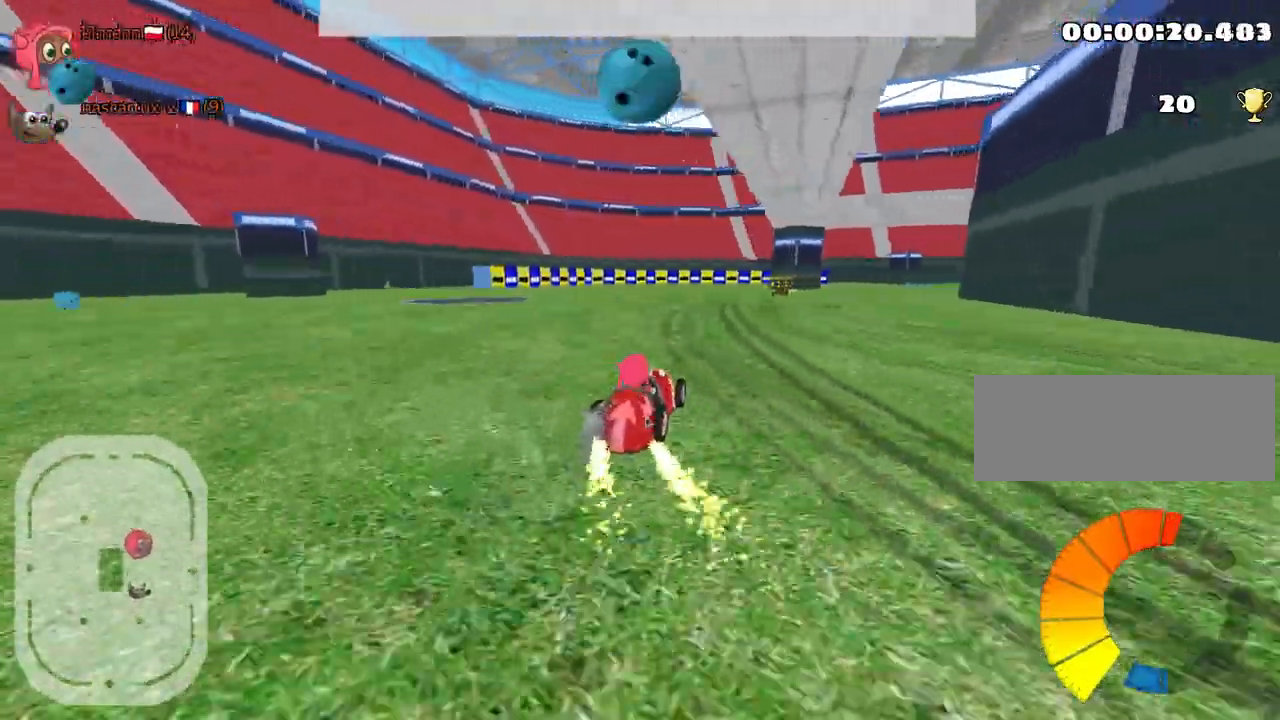
{"keys": ["fire", "right", "up"], "events": [[184, "right", "down"], [384, "fire", "down"]]}
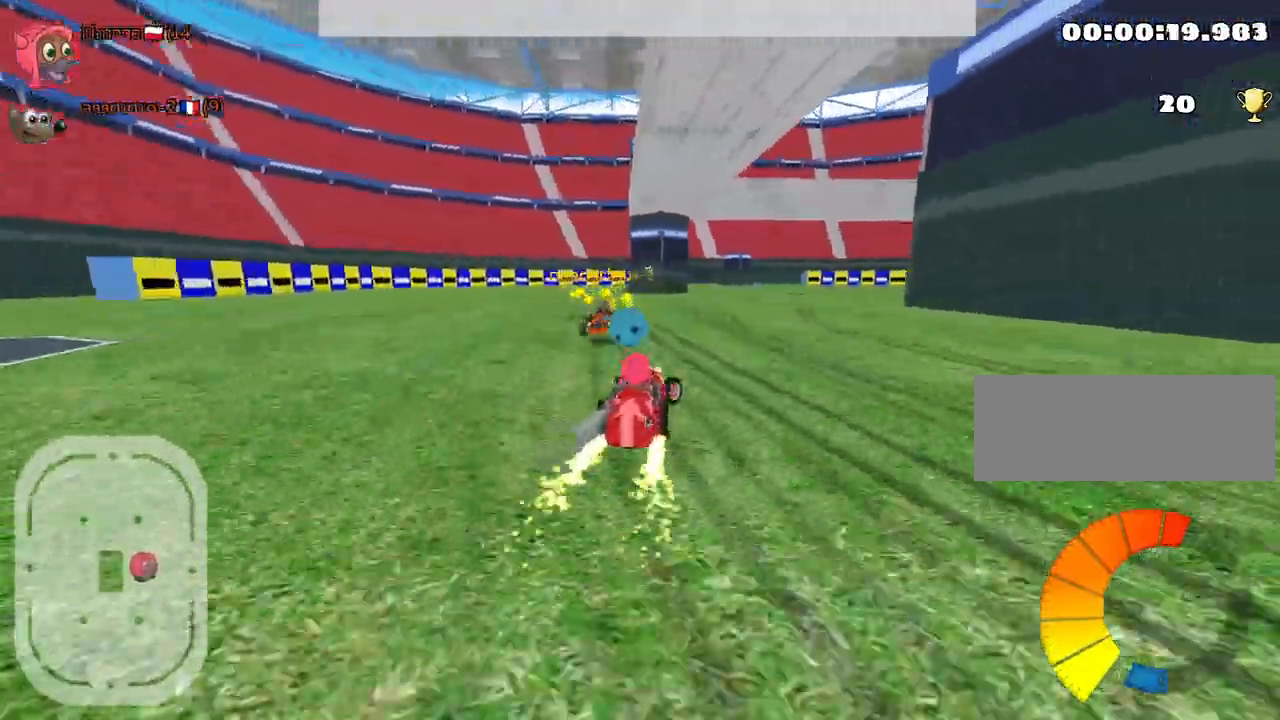
{"keys": ["right", "up"], "events": [[34, "fire", "up"], [67, "right", "up"], [400, "right", "down"]]}
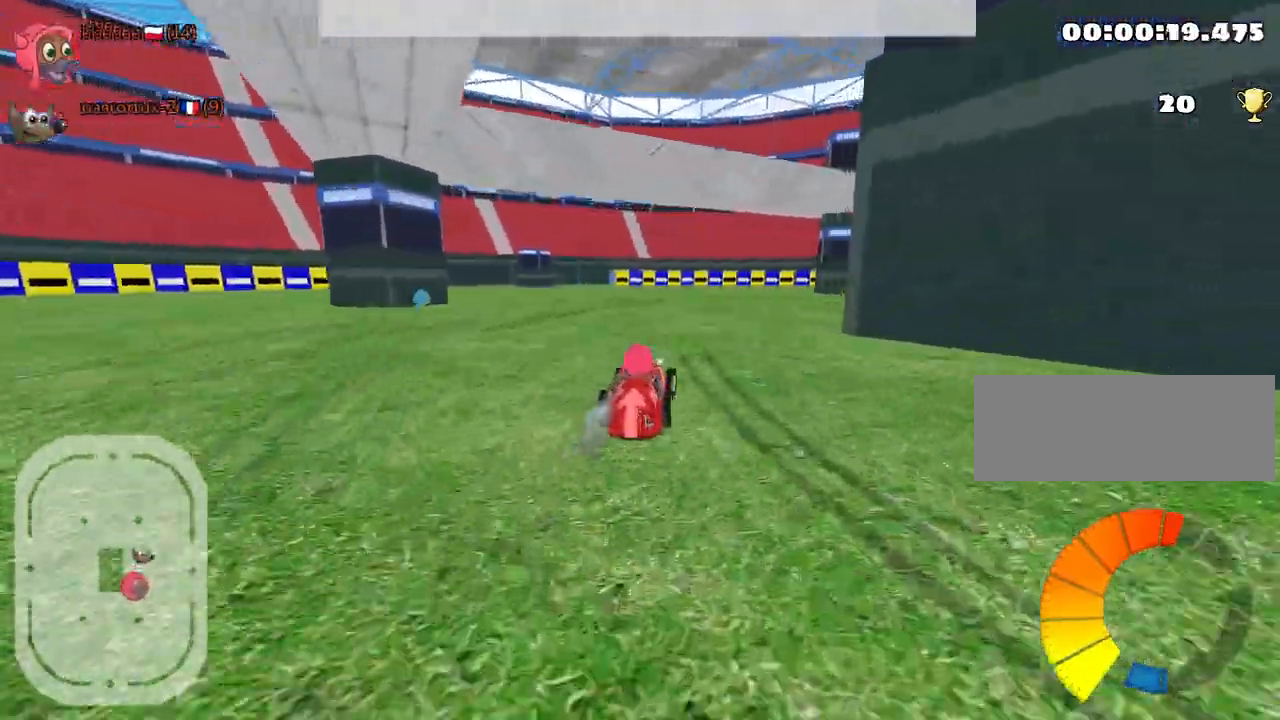
{"keys": ["right", "up"], "events": [[184, "left", "down"], [234, "right", "up"], [267, "nitro", "down"], [400, "left", "up"], [417, "nitro", "up"], [434, "right", "down"]]}
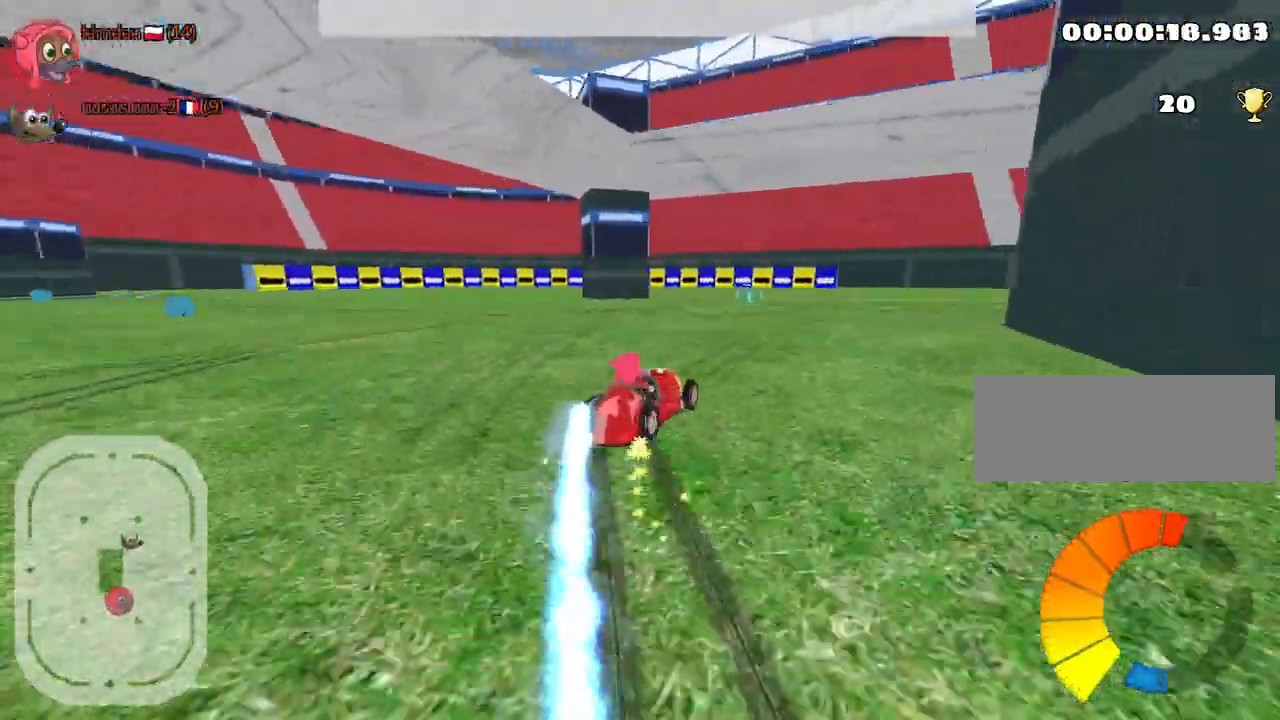
{"keys": ["right", "up"], "events": [[50, "right", "up"], [217, "right", "down"]]}
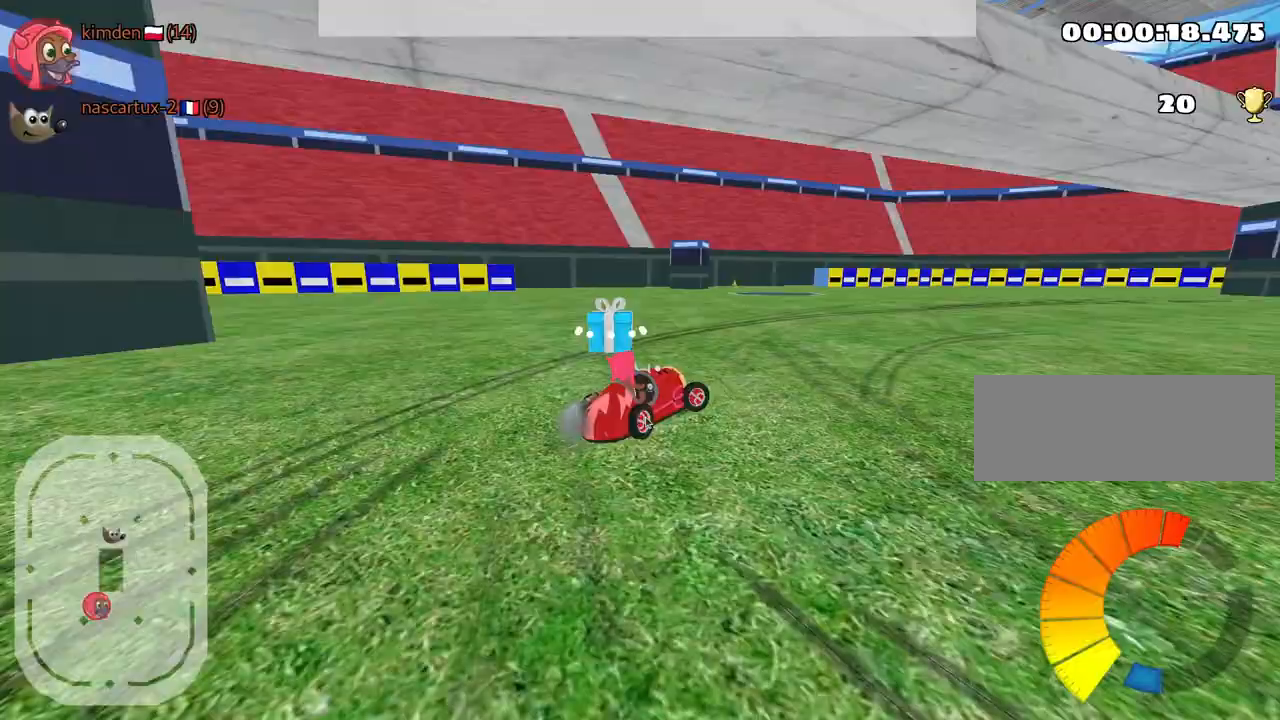
{"keys": ["up"], "events": [[234, "right", "up"]]}
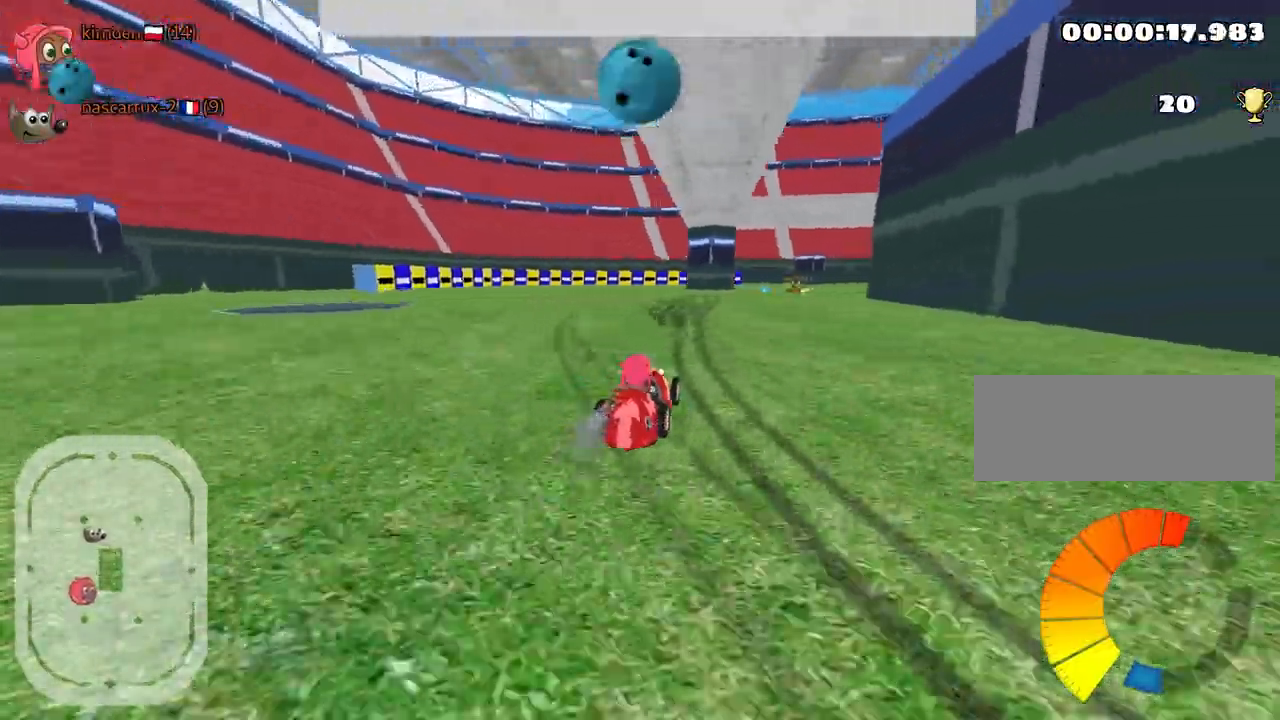
{"keys": ["up"], "events": [[84, "nitro", "down"], [234, "nitro", "up"], [284, "fire", "down"], [417, "fire", "up"]]}
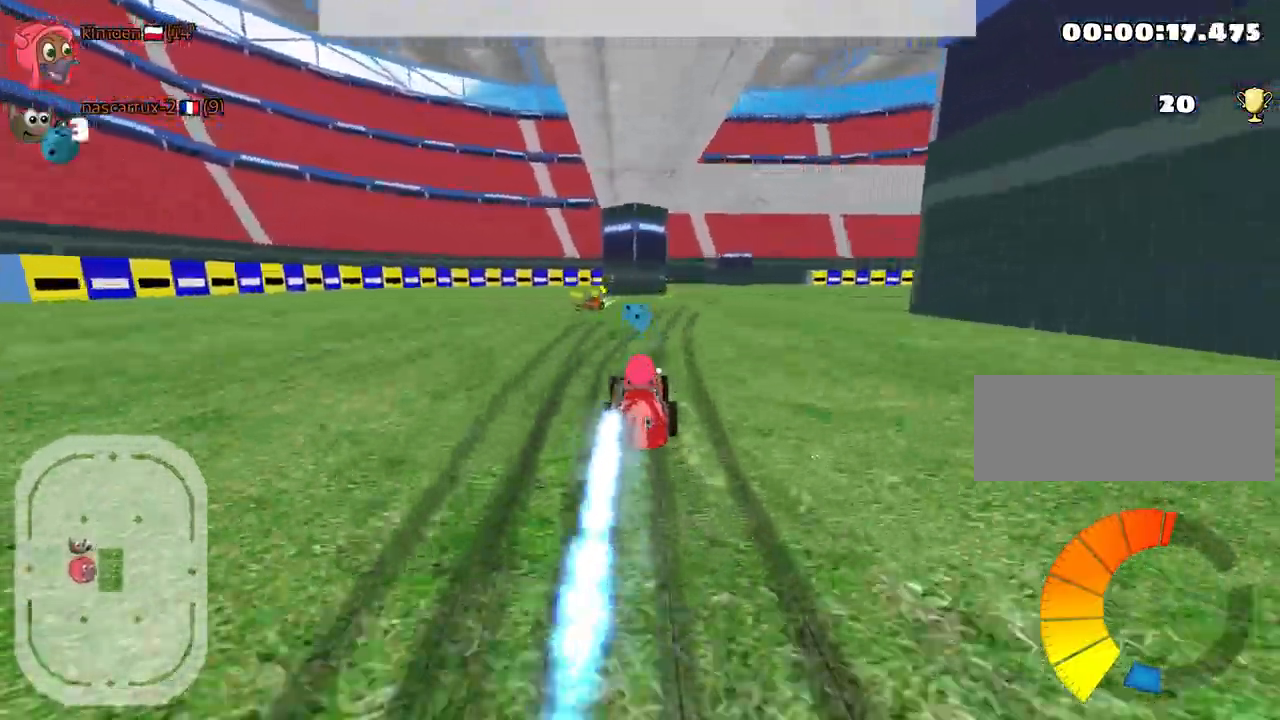
{"keys": ["right", "up"], "events": [[50, "right", "down"]]}
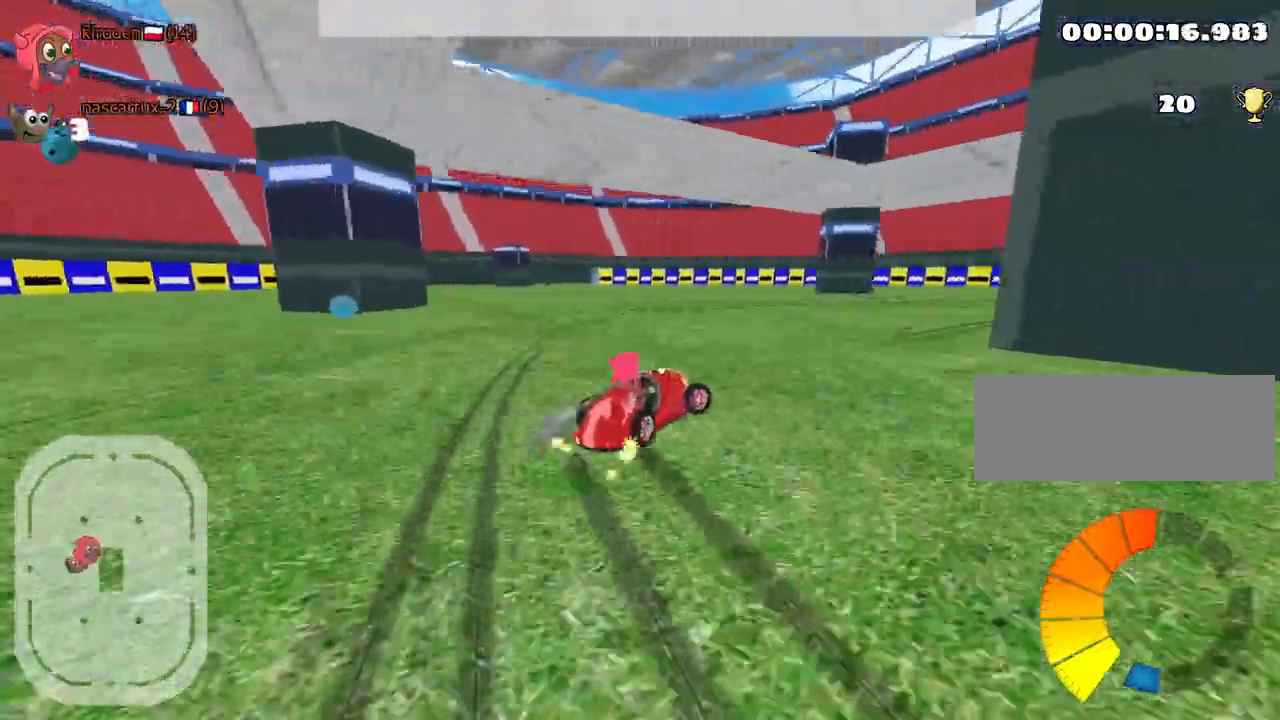
{"keys": ["right", "up"], "events": []}
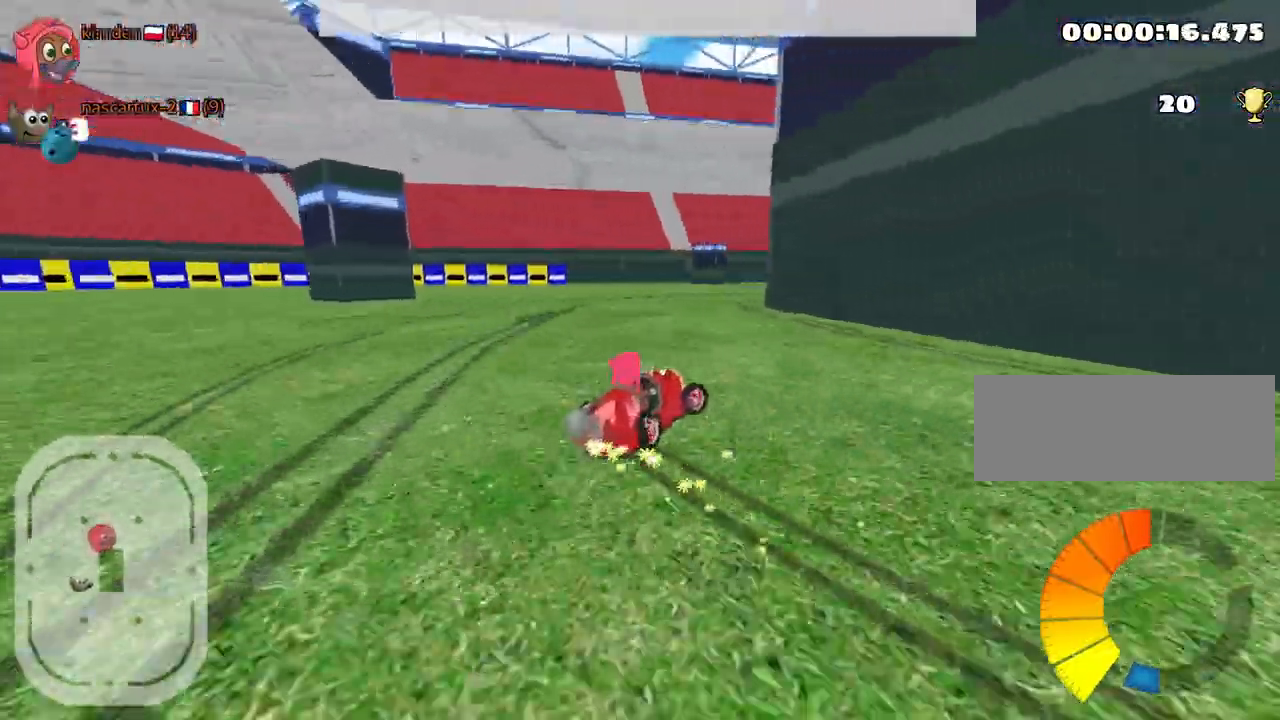
{"keys": ["left", "nitro", "up"], "events": [[67, "right", "up"], [84, "left", "down"], [417, "nitro", "down"]]}
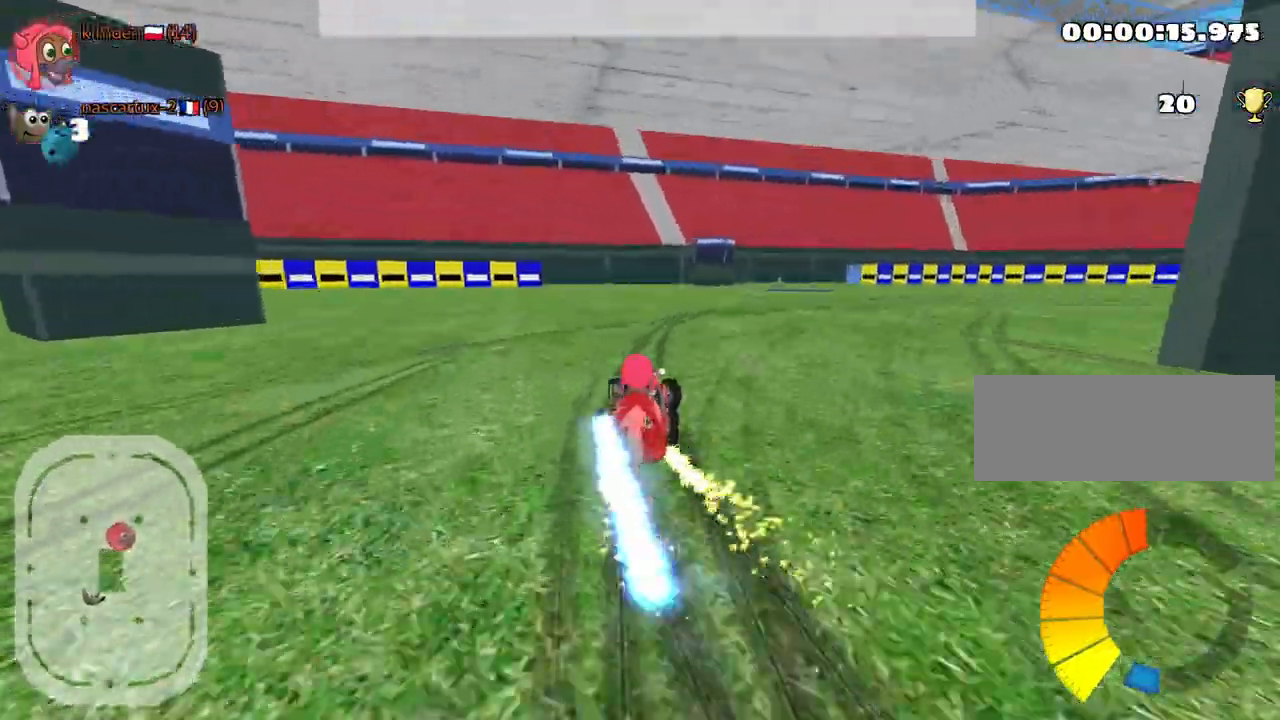
{"keys": ["right", "up"], "events": [[17, "left", "up"], [284, "nitro", "up"], [417, "right", "down"]]}
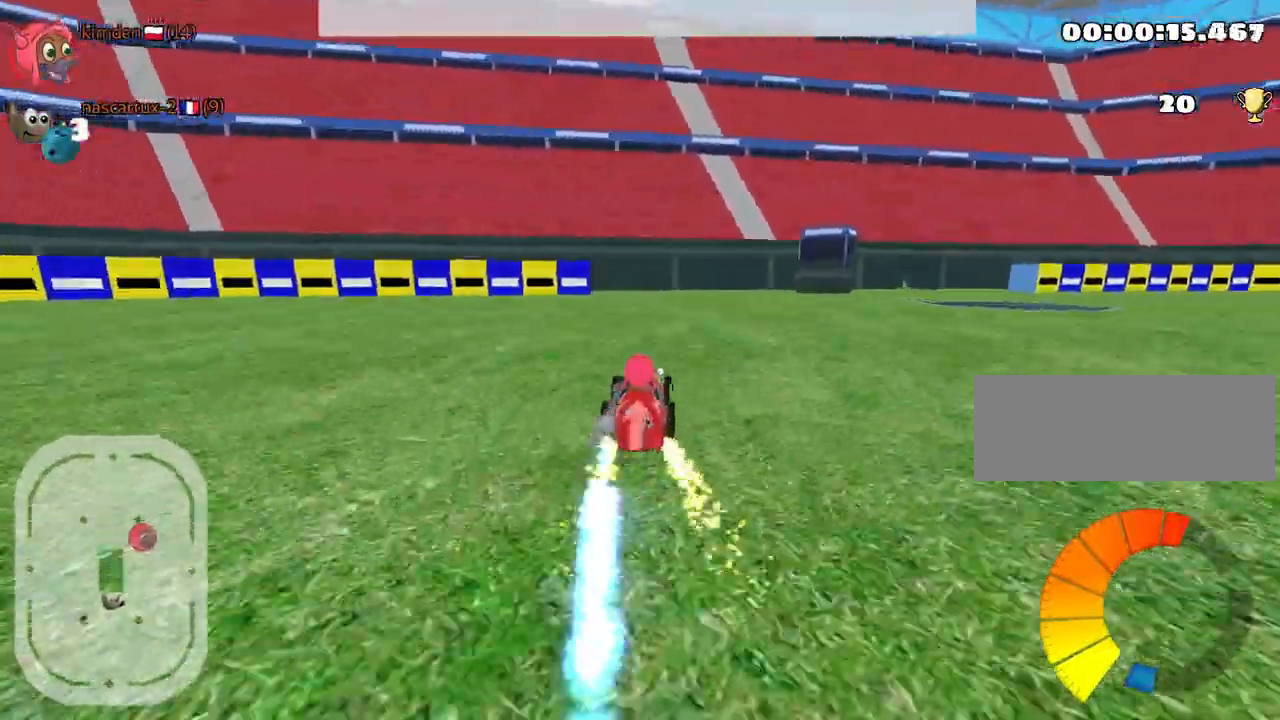
{"keys": ["left", "up"], "events": [[200, "right", "up"], [267, "left", "down"]]}
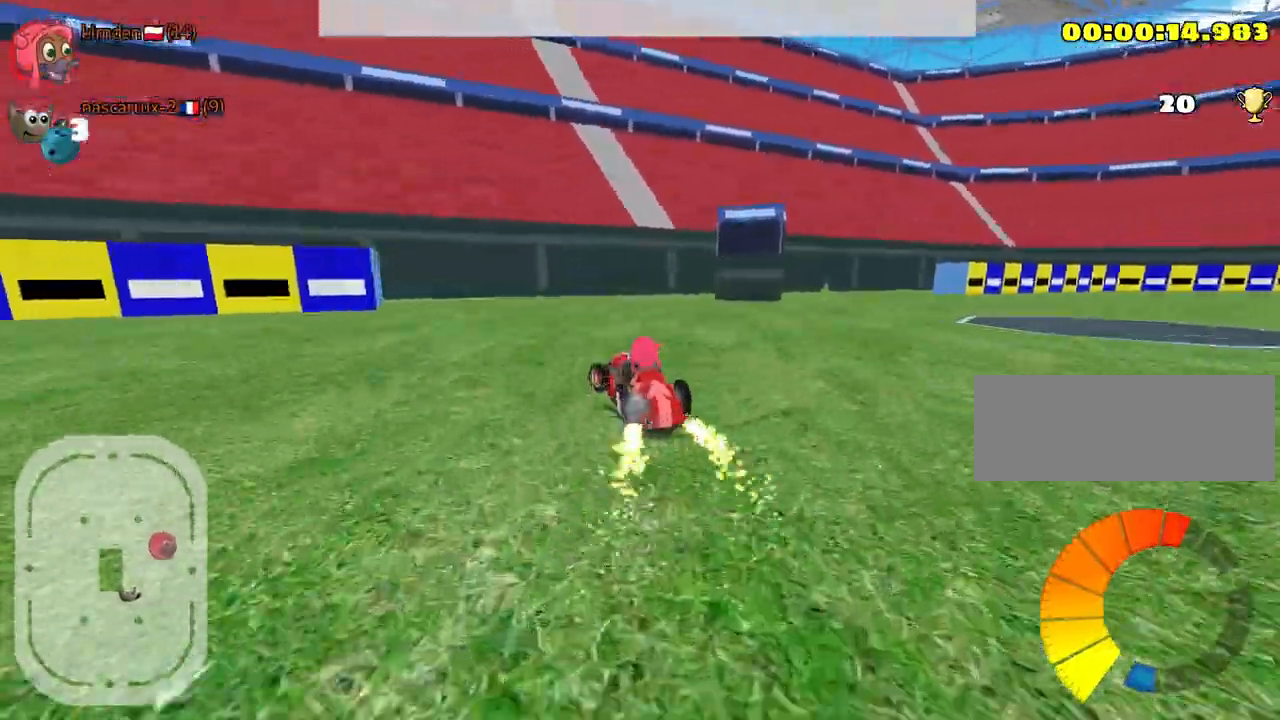
{"keys": ["left", "up"], "events": [[250, "left", "up"], [267, "right", "down"], [317, "right", "up"], [417, "left", "down"]]}
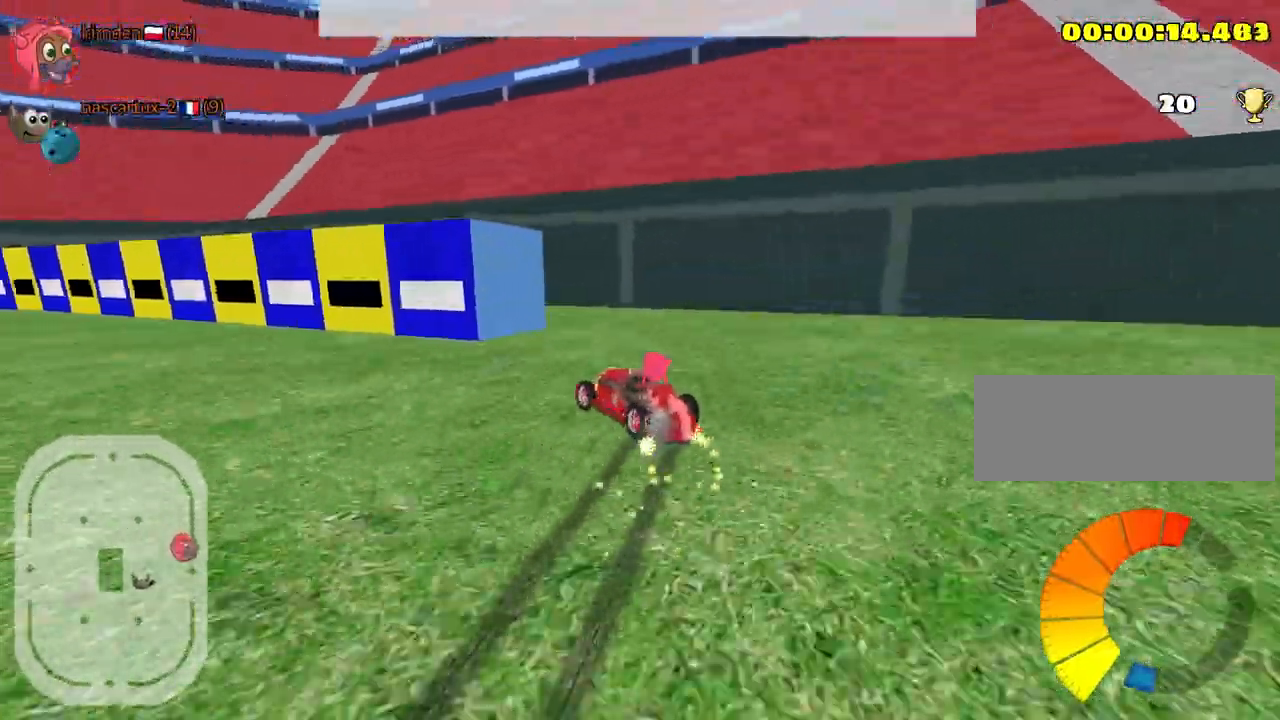
{"keys": ["nitro", "up"], "events": [[384, "nitro", "down"], [417, "left", "up"]]}
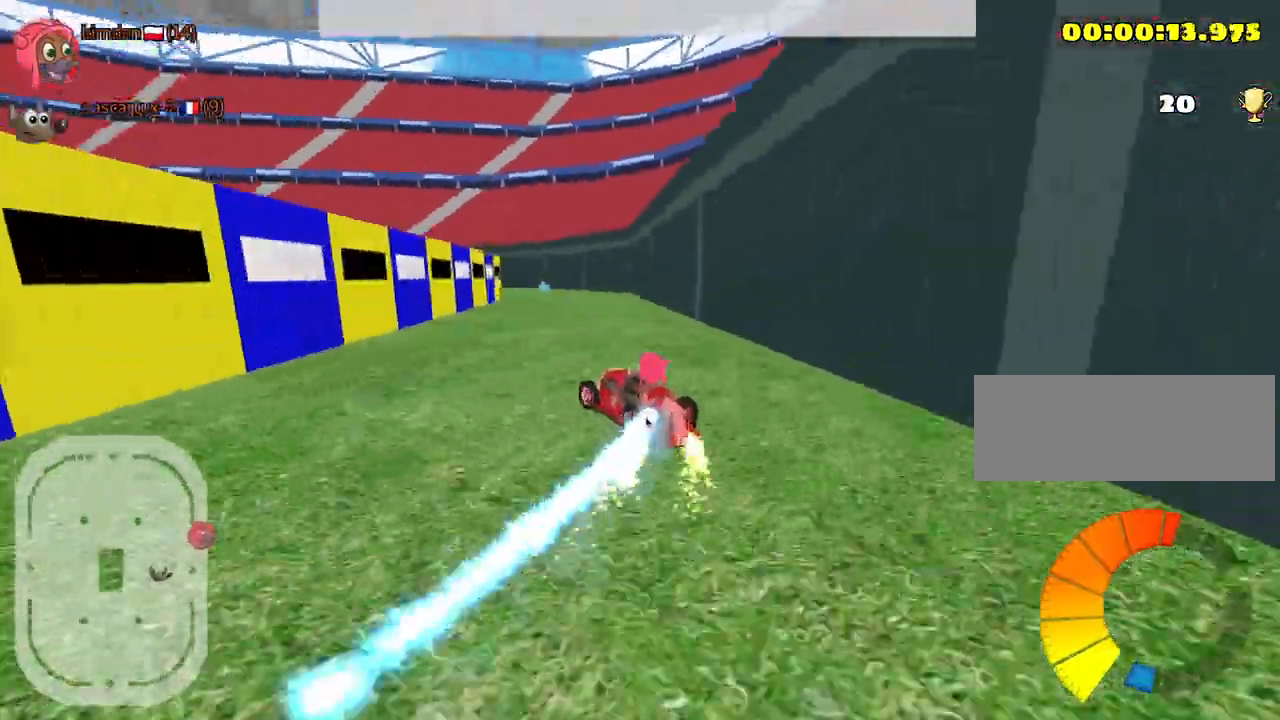
{"keys": ["up"], "events": [[67, "nitro", "up"], [317, "right", "down"], [500, "right", "up"]]}
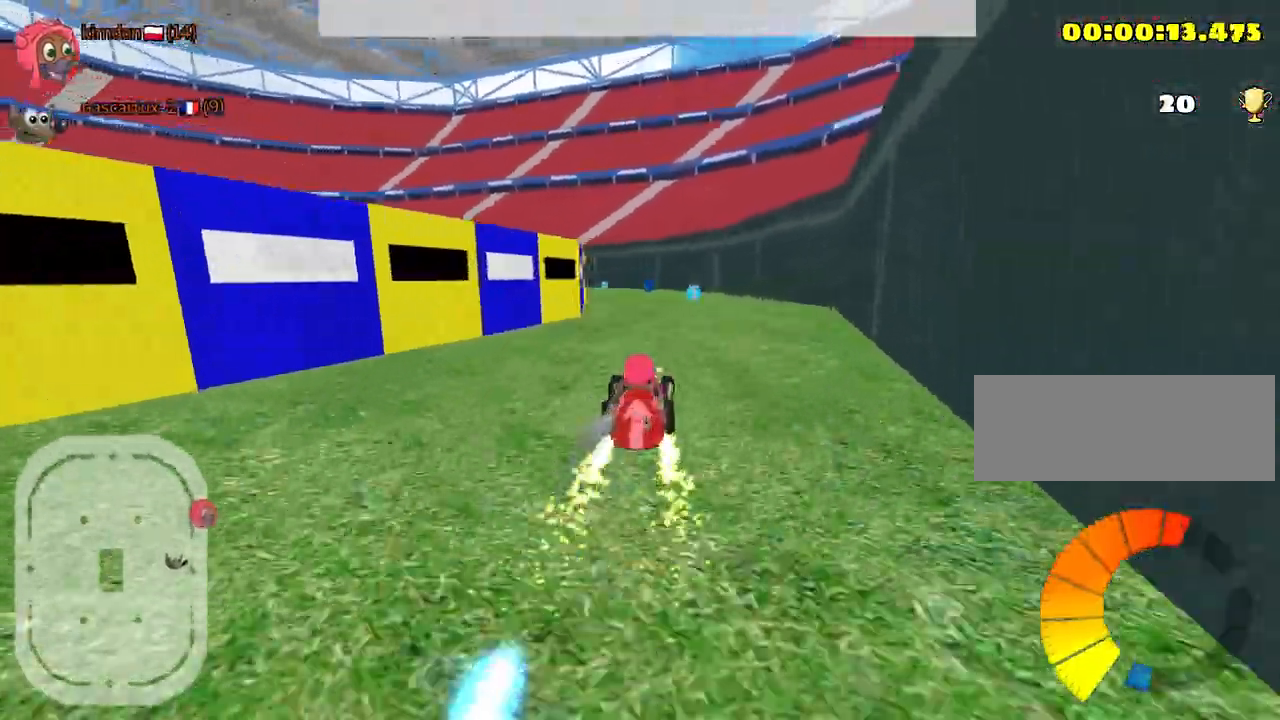
{"keys": ["up"], "events": []}
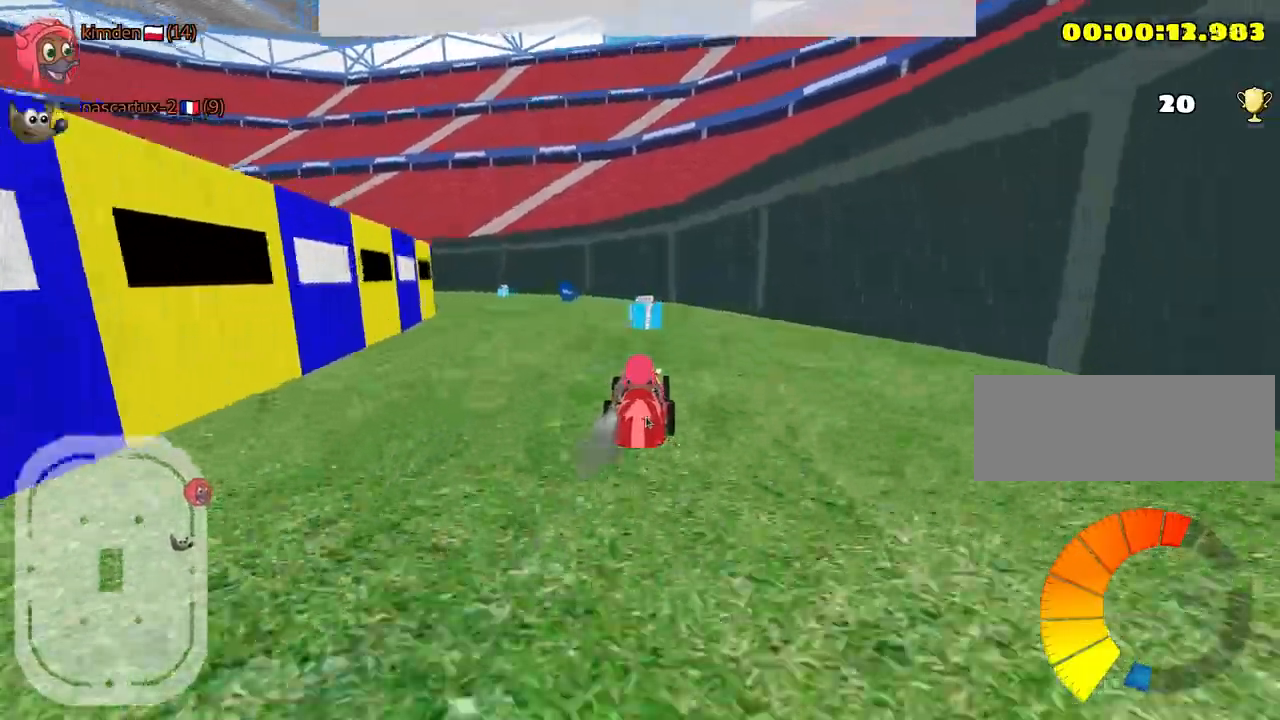
{"keys": ["right", "up"], "events": [[67, "left", "down"], [284, "left", "up"], [467, "right", "down"]]}
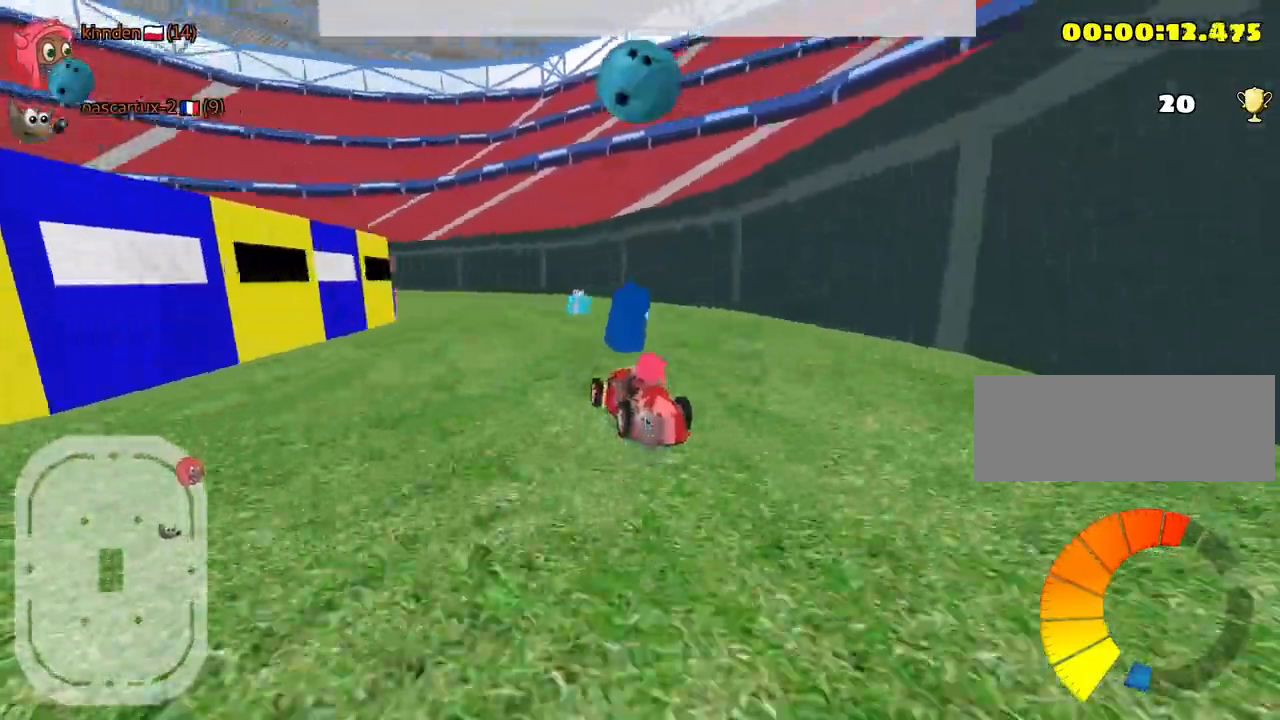
{"keys": ["up"], "events": [[200, "right", "up"], [350, "fire", "down"], [467, "fire", "up"]]}
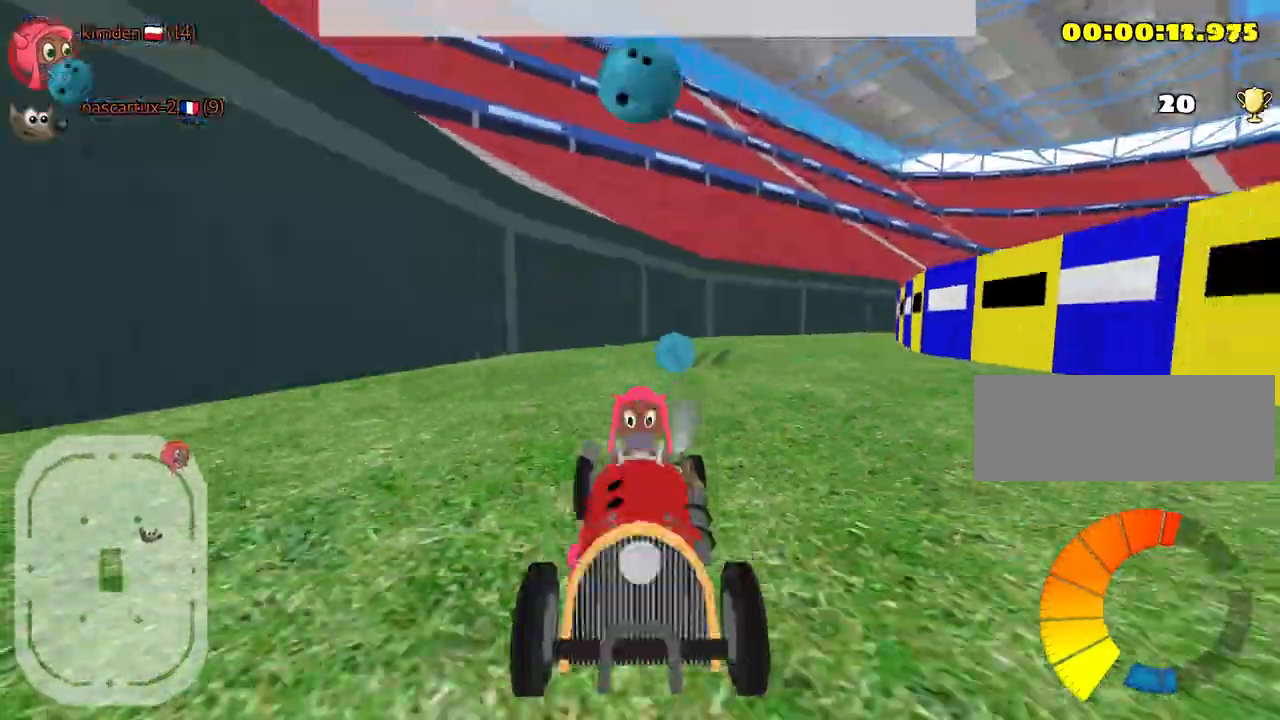
{"keys": ["left", "up"], "events": [[334, "left", "down"]]}
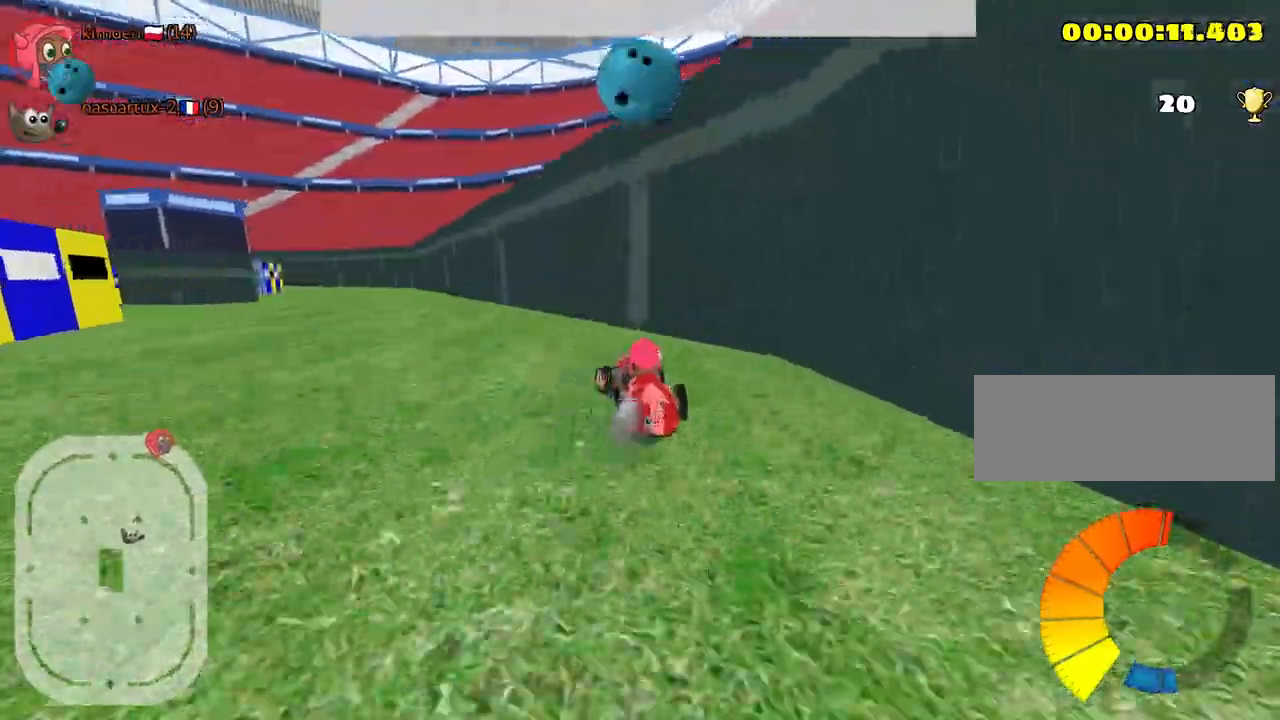
{"keys": ["left", "nitro", "up"], "events": [[400, "nitro", "down"]]}
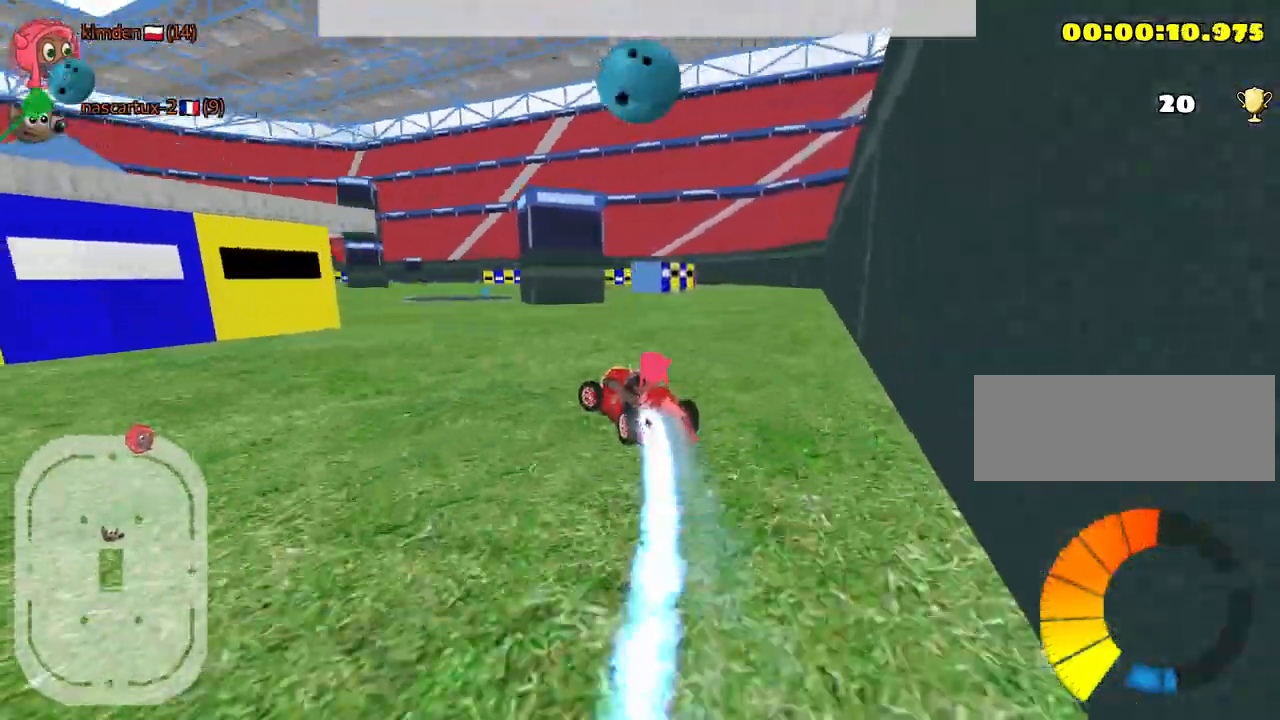
{"keys": ["up"], "events": [[100, "nitro", "up"], [234, "left", "up"]]}
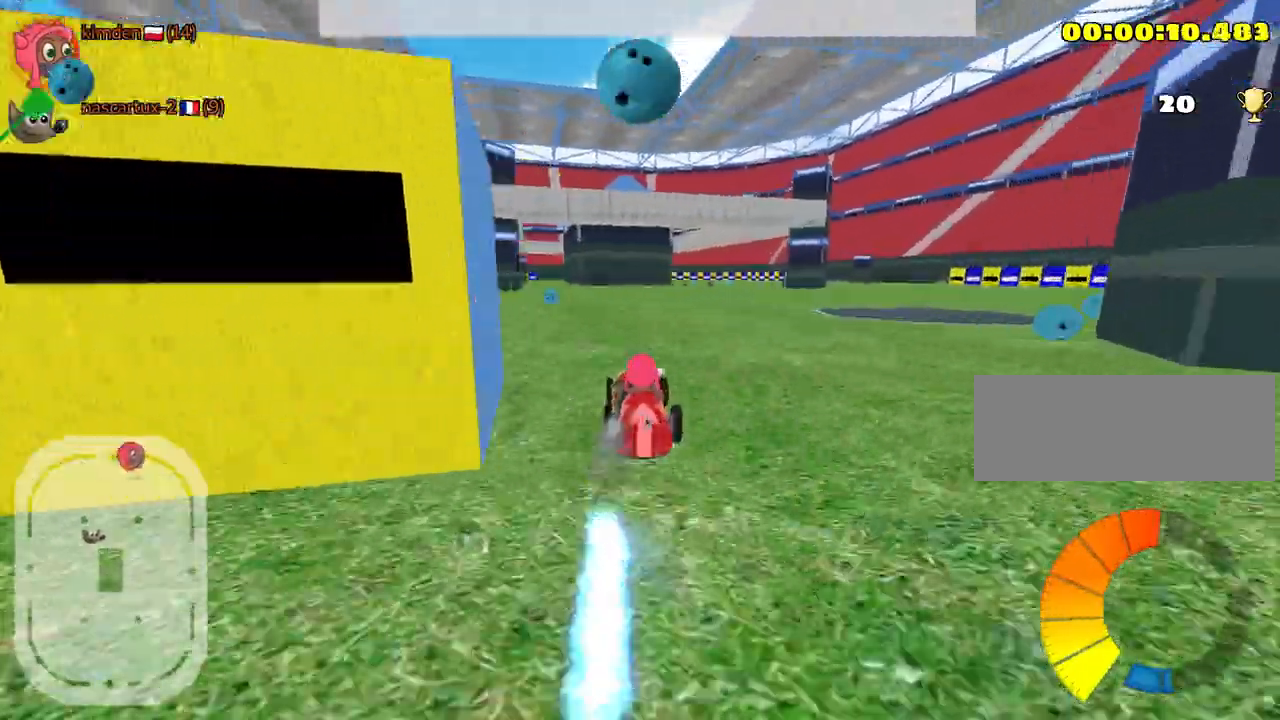
{"keys": ["up"], "events": []}
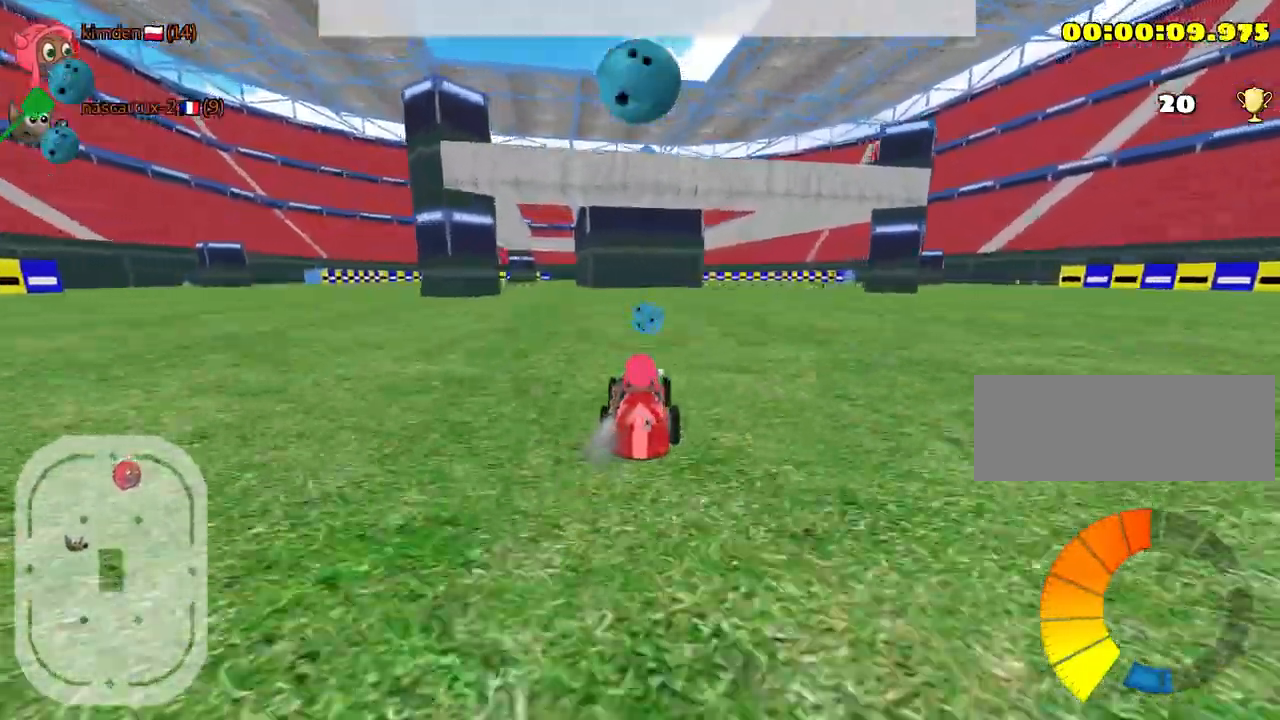
{"keys": ["up"], "events": [[34, "left", "down"], [200, "left", "up"]]}